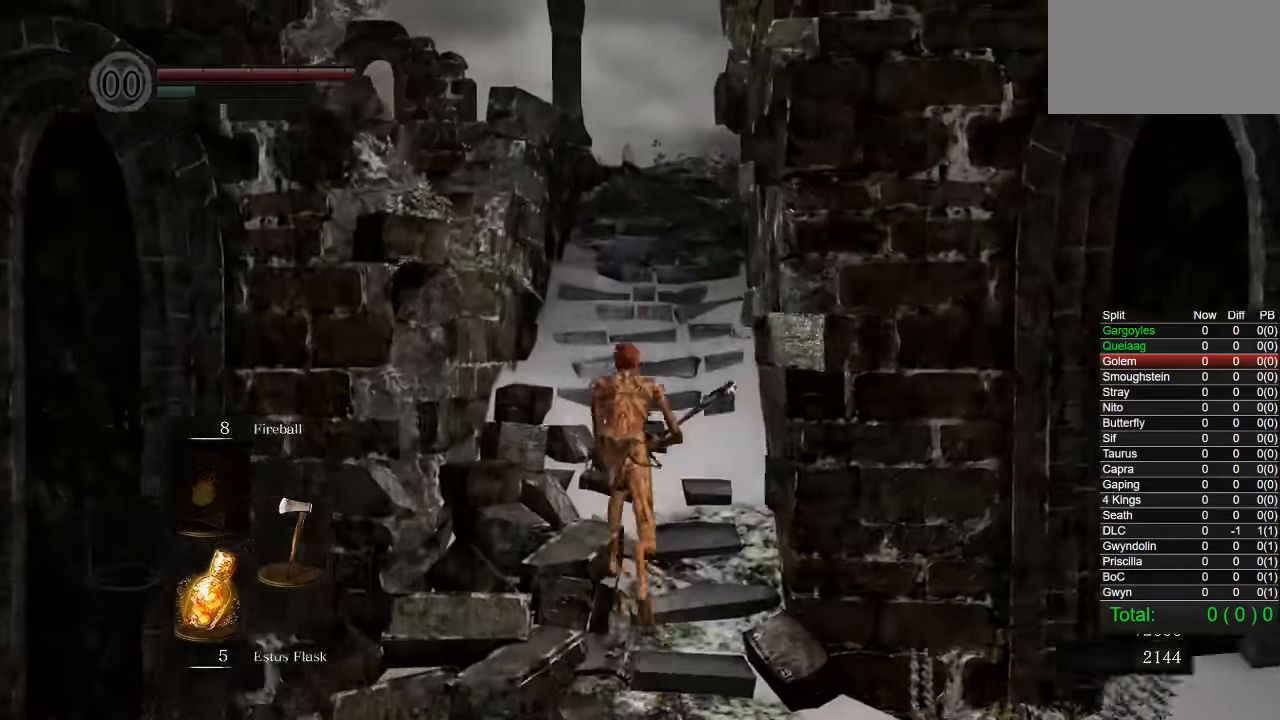
Gameplay with a controller (PlayStation layout); each line is a JSON object with the inputs held at the frame after it. "button_events" lists button changes between this image and that frame as [ms after this image, input, new state], when the widget could be followed in between (sticks are given only as held states). This document gives stick clicks only as held states, not as events.
{"buttons": ["CIRCLE"], "left_stick": "up", "right_stick": "down", "button_events": []}
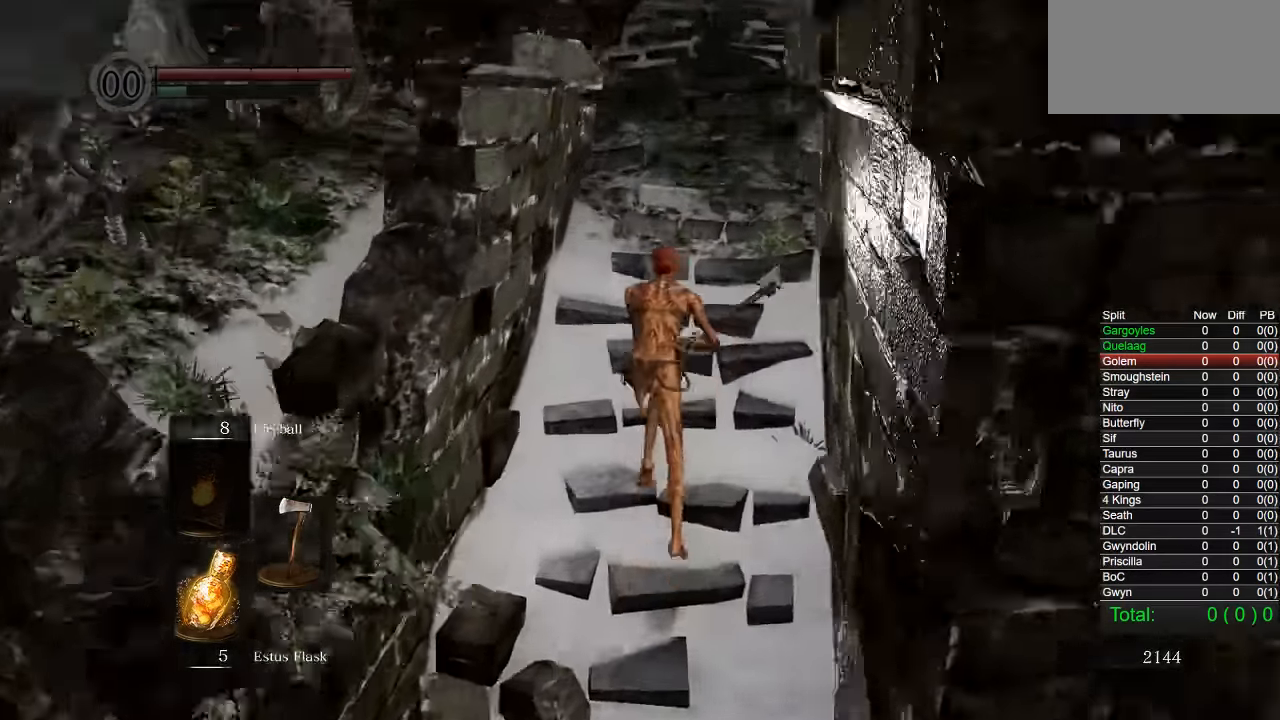
{"buttons": ["CIRCLE"], "left_stick": "up", "right_stick": "center", "button_events": []}
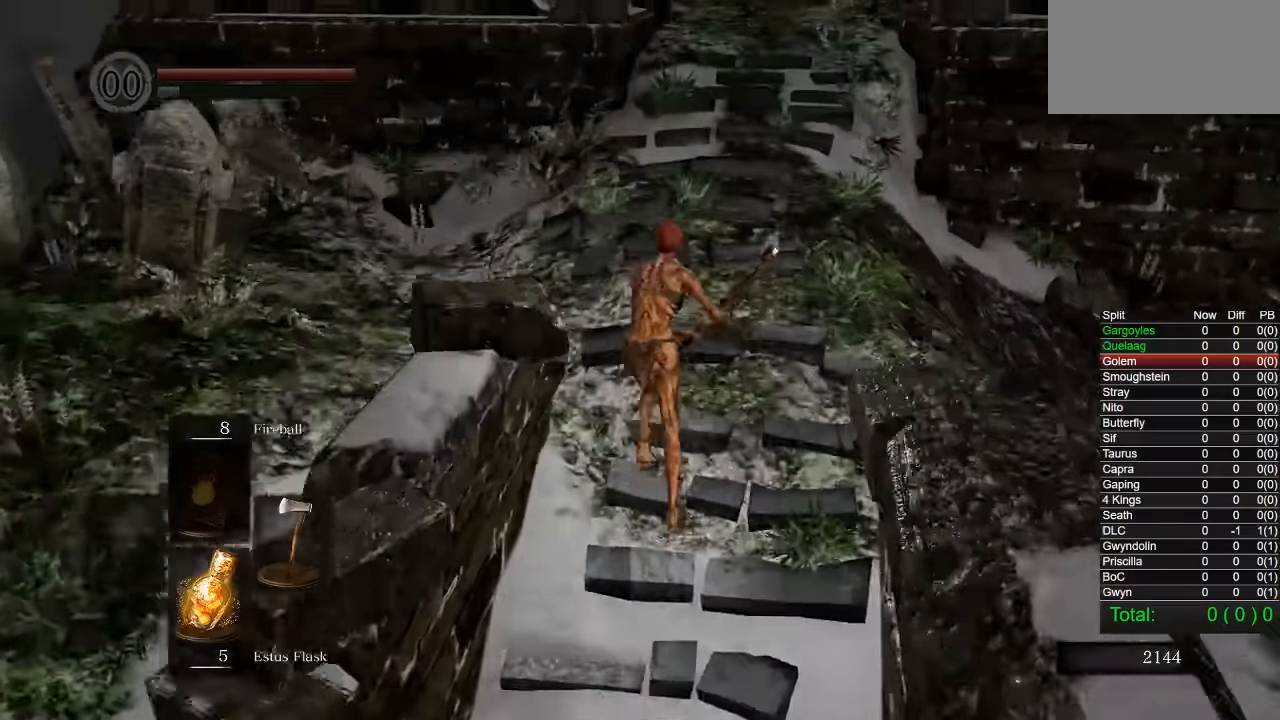
{"buttons": ["CIRCLE"], "left_stick": "up", "right_stick": "center", "button_events": []}
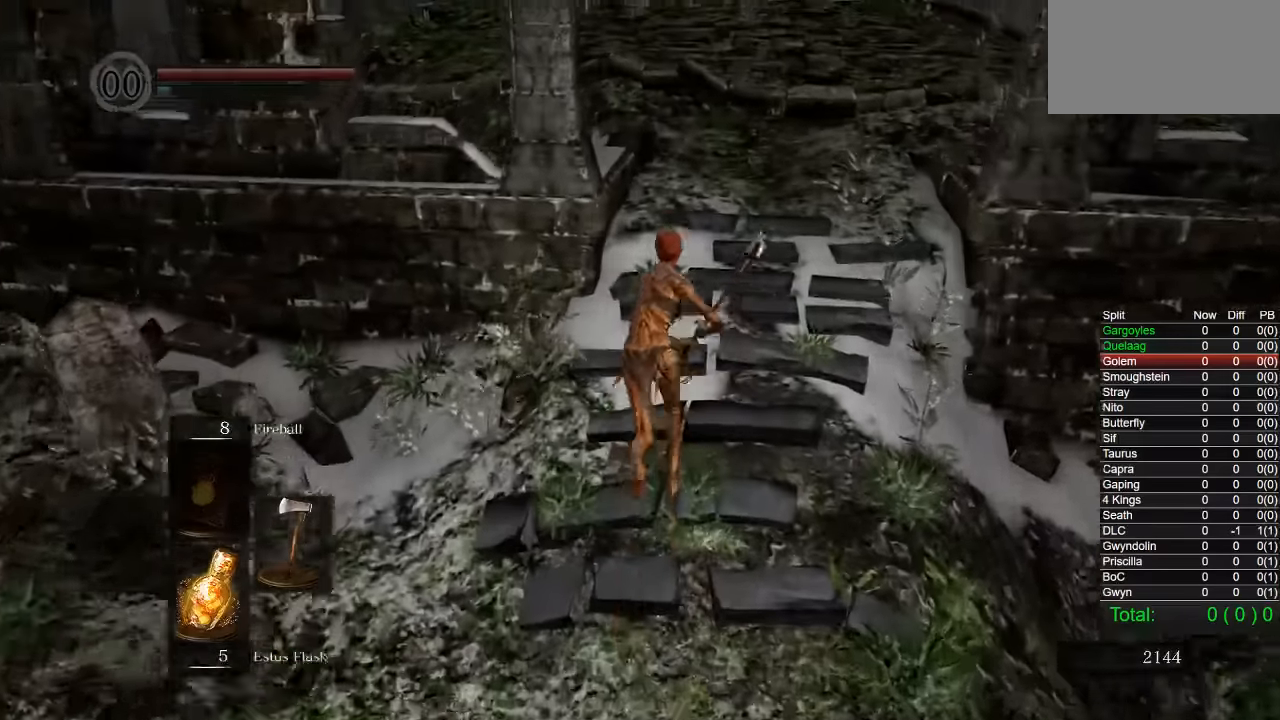
{"buttons": ["CIRCLE"], "left_stick": "up", "right_stick": "center", "button_events": []}
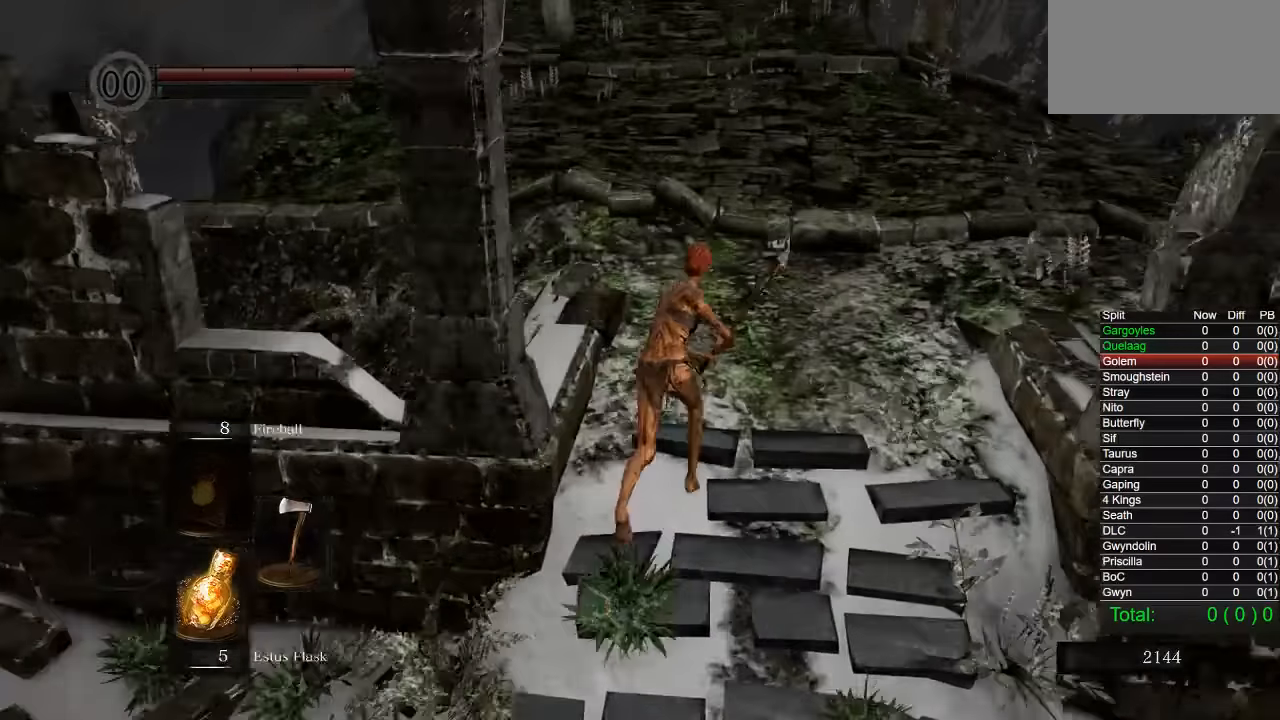
{"buttons": ["CIRCLE"], "left_stick": "up", "right_stick": "center", "button_events": []}
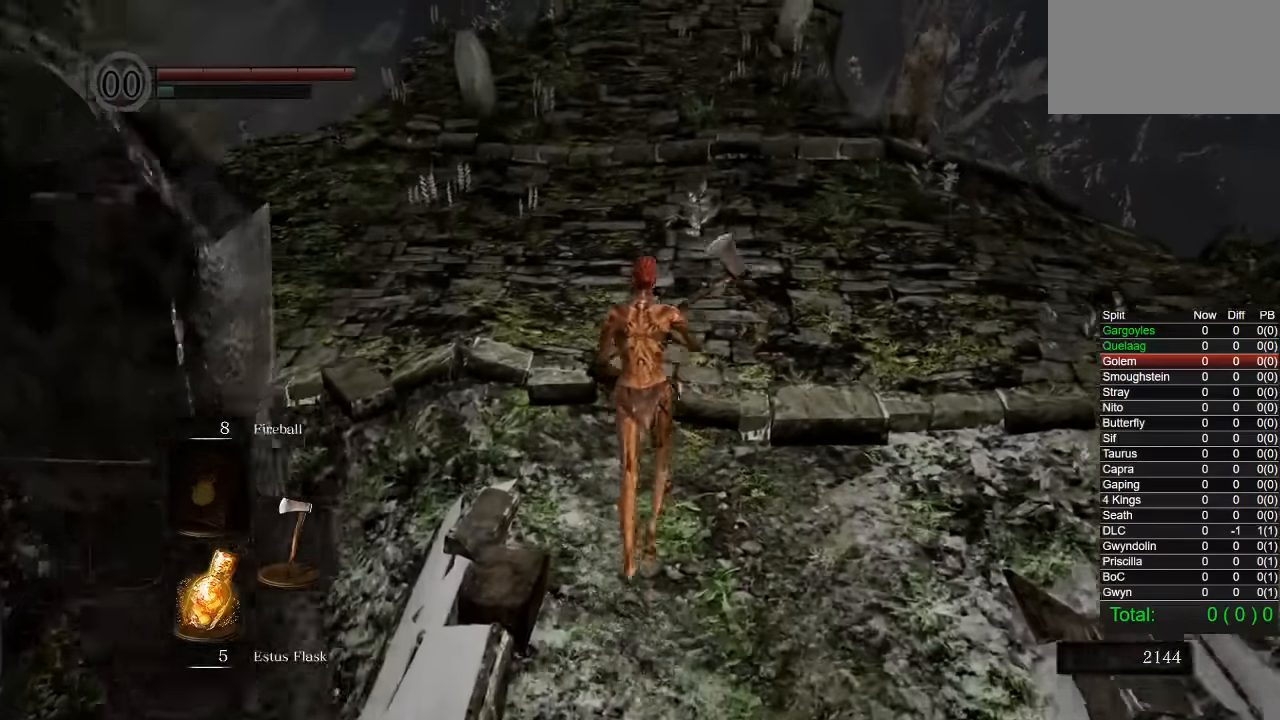
{"buttons": ["CIRCLE"], "left_stick": "up", "right_stick": "center", "button_events": []}
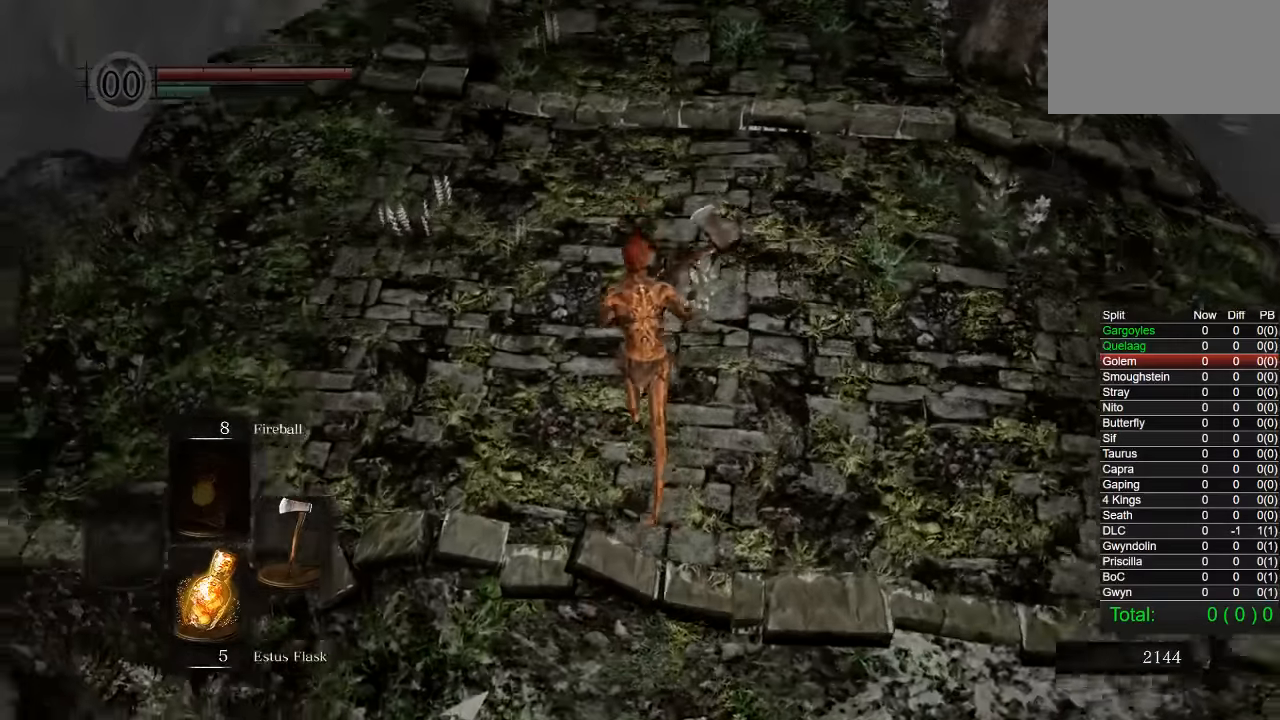
{"buttons": ["CROSS", "CIRCLE"], "left_stick": "up", "right_stick": "center", "button_events": [[267, "CROSS", "down"], [367, "CROSS", "up"], [434, "CROSS", "down"]]}
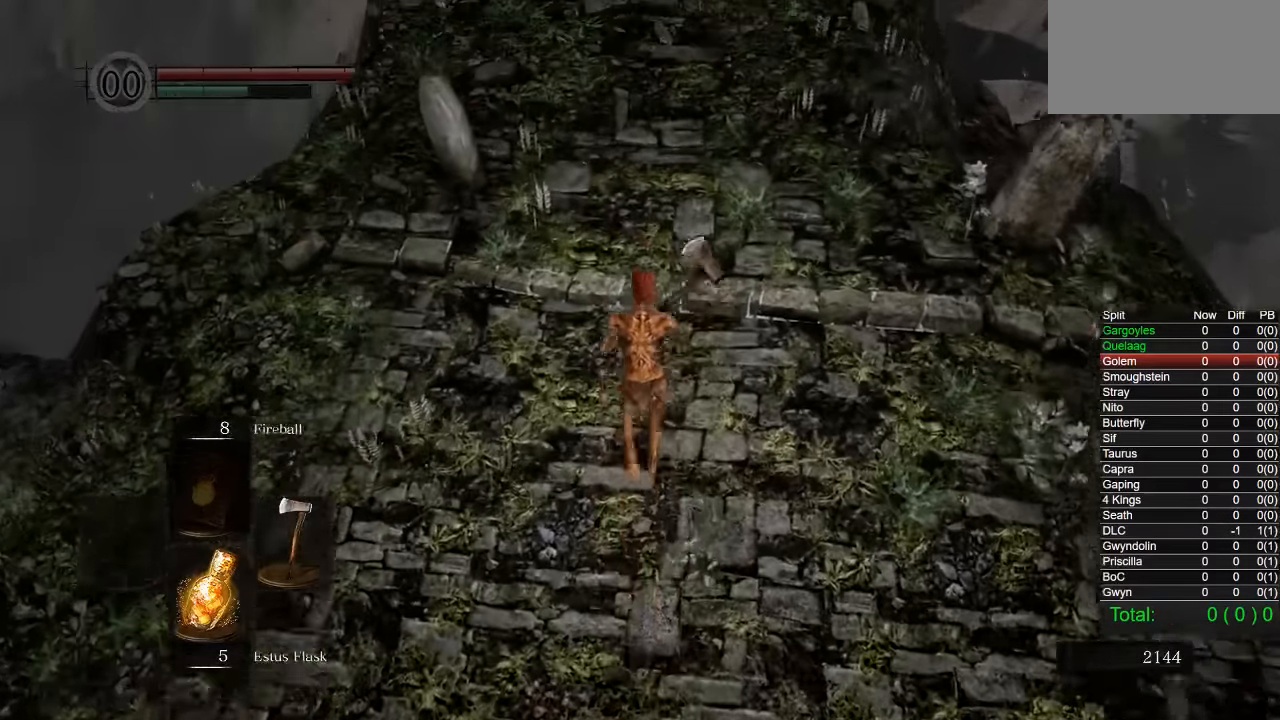
{"buttons": ["CIRCLE"], "left_stick": "up", "right_stick": "center", "button_events": [[17, "CROSS", "up"], [84, "CROSS", "down"], [167, "CROSS", "up"], [250, "CROSS", "down"], [317, "CROSS", "up"], [384, "CROSS", "down"], [450, "CROSS", "up"]]}
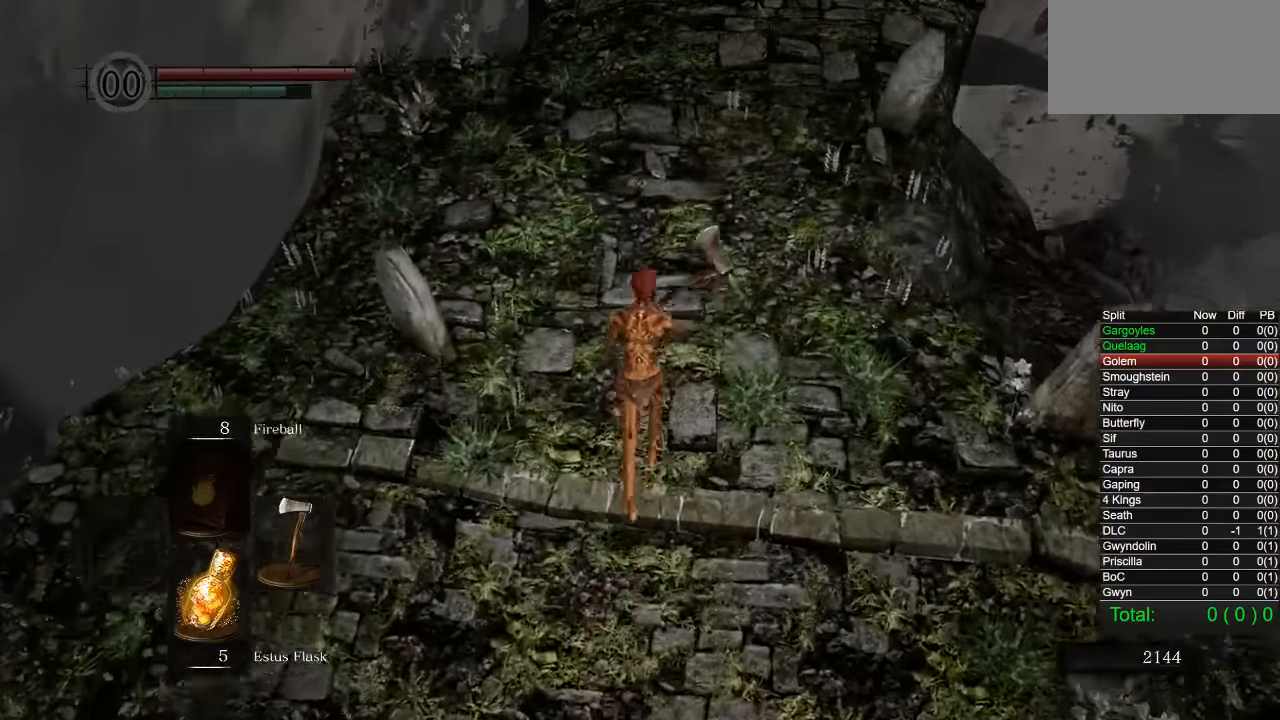
{"buttons": ["CROSS", "CIRCLE"], "left_stick": "up", "right_stick": "center", "button_events": [[17, "CROSS", "down"], [100, "CROSS", "up"], [167, "CROSS", "down"], [250, "CROSS", "up"], [317, "CROSS", "down"], [384, "CROSS", "up"], [467, "CROSS", "down"]]}
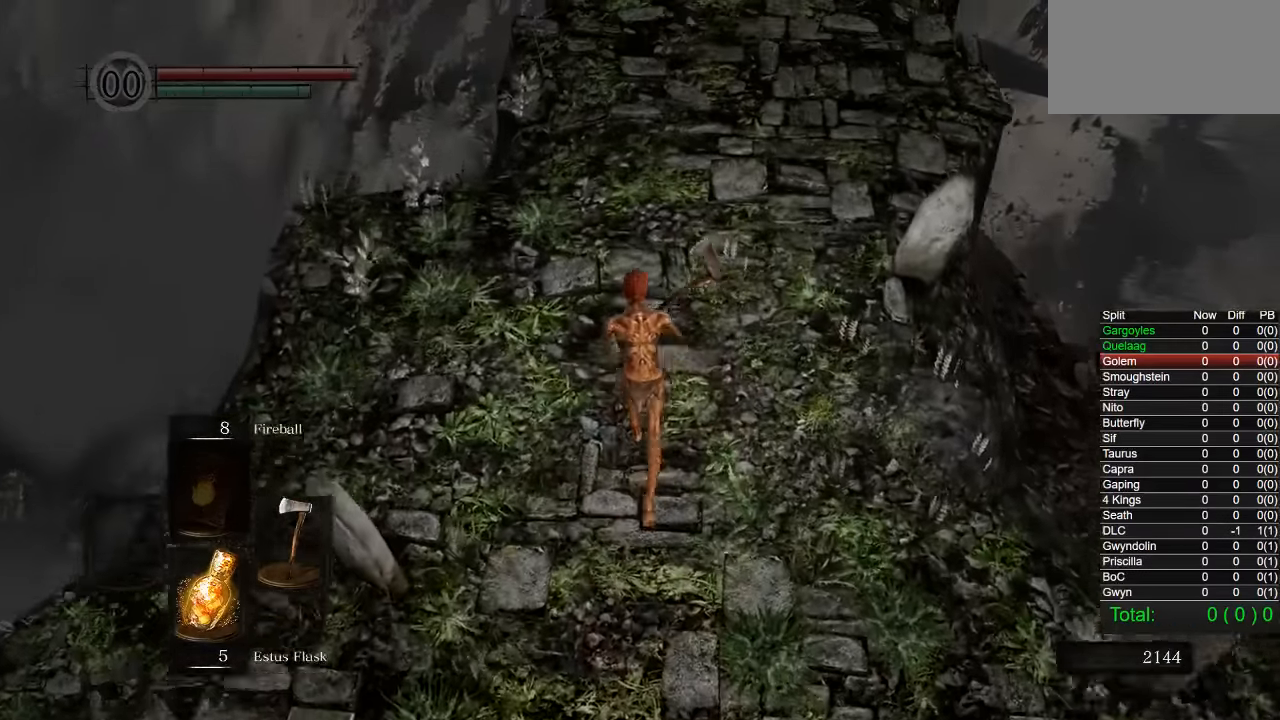
{"buttons": ["CROSS", "CIRCLE"], "left_stick": "up", "right_stick": "center", "button_events": [[50, "CROSS", "up"], [134, "CROSS", "down"], [217, "CROSS", "up"], [284, "CROSS", "down"], [367, "CROSS", "up"], [434, "CROSS", "down"]]}
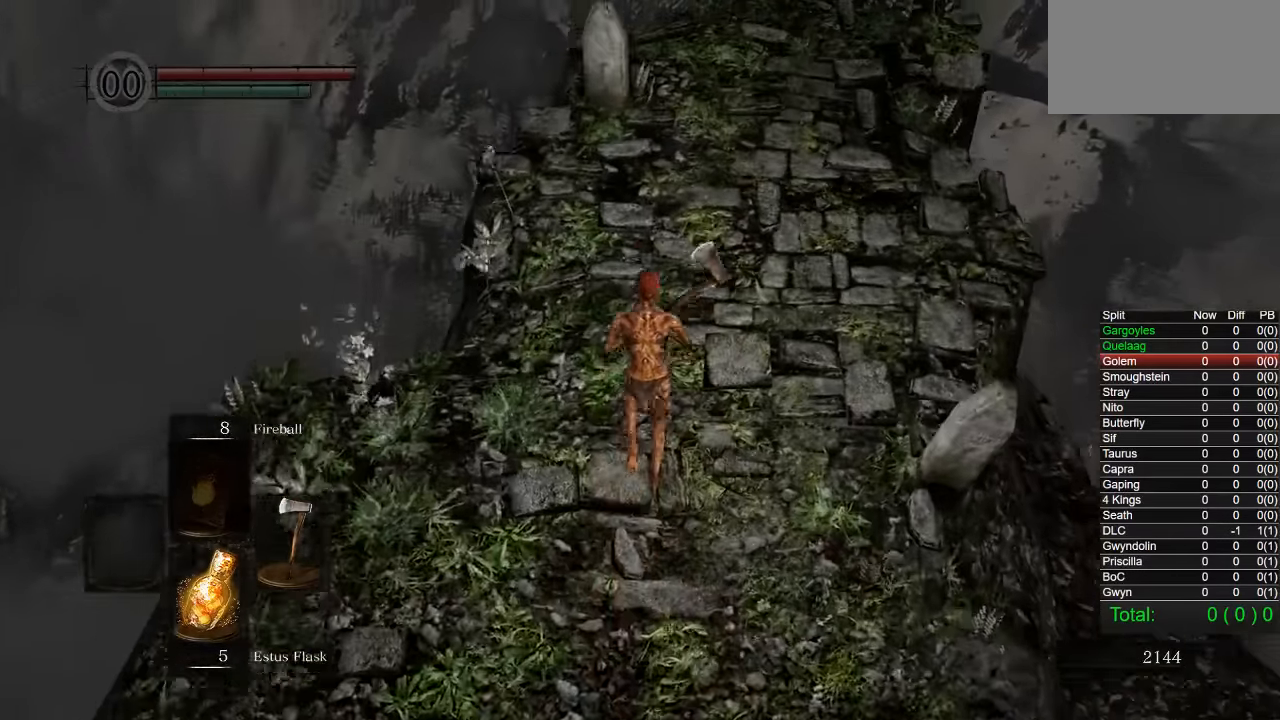
{"buttons": ["CIRCLE"], "left_stick": "up", "right_stick": "center", "button_events": [[17, "CROSS", "up"], [84, "CROSS", "down"], [167, "CROSS", "up"], [234, "CROSS", "down"], [317, "CROSS", "up"], [400, "CROSS", "down"], [467, "CROSS", "up"]]}
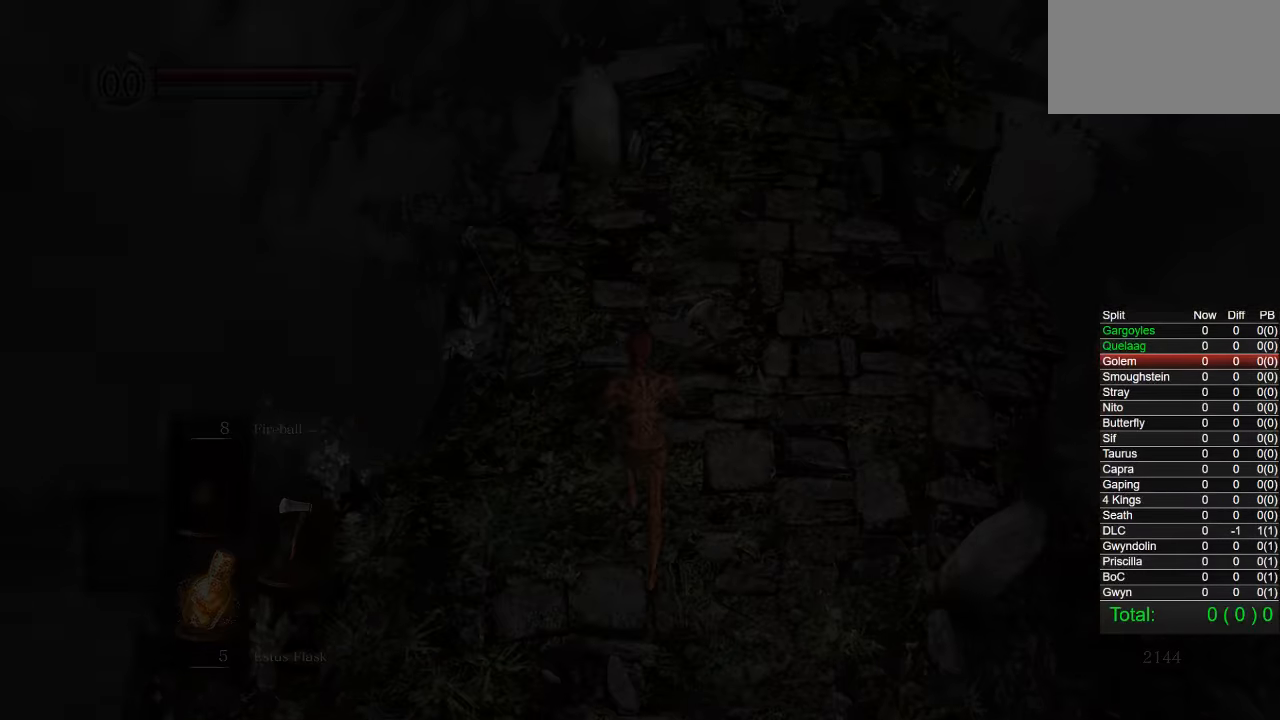
{"buttons": [], "left_stick": "center", "right_stick": "center", "button_events": [[50, "CROSS", "down"], [100, "CROSS", "up"], [134, "CIRCLE", "up"]]}
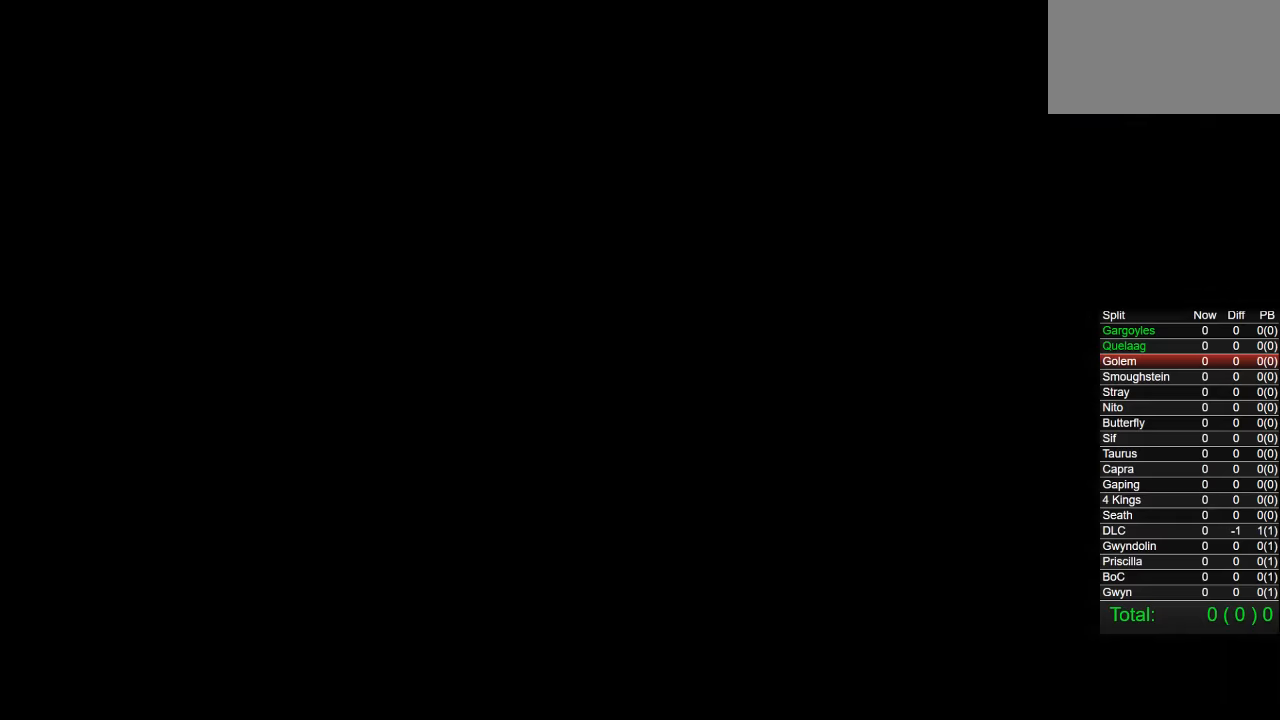
{"buttons": ["CIRCLE"], "left_stick": "down-left", "right_stick": "center", "button_events": [[466, "CIRCLE", "down"]]}
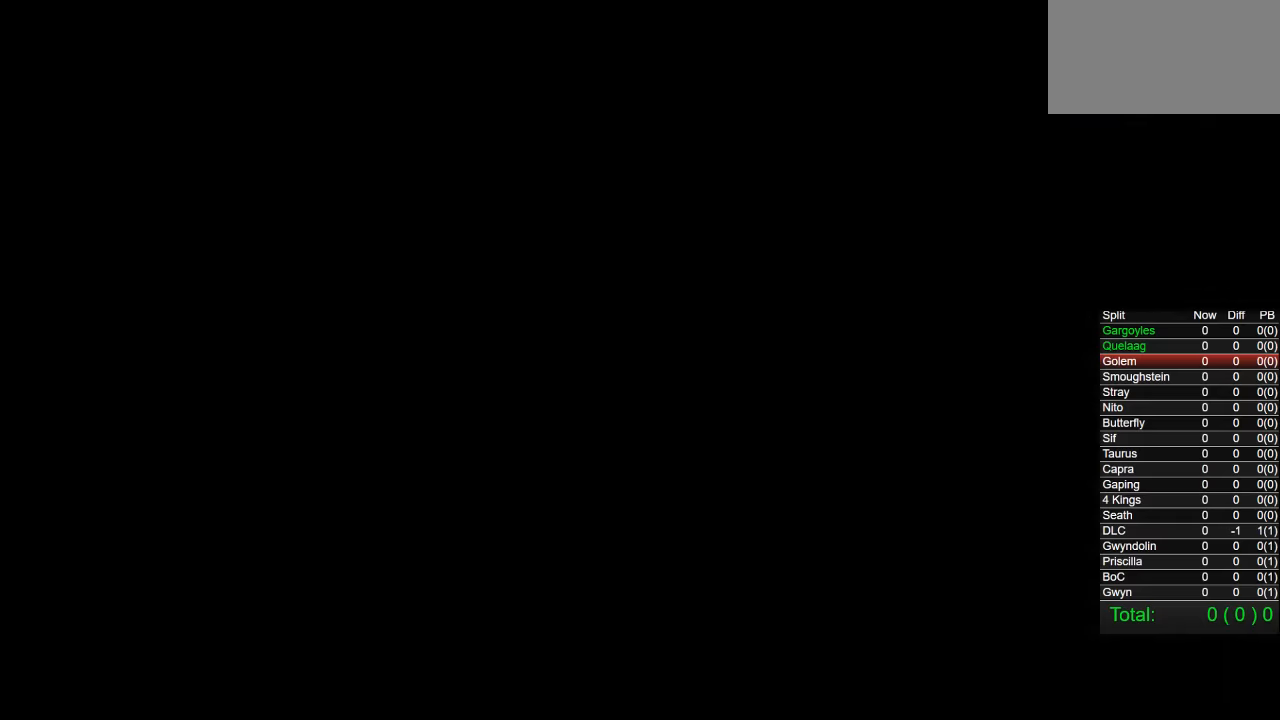
{"buttons": [], "left_stick": "up-right", "right_stick": "center", "button_events": [[450, "CIRCLE", "up"]]}
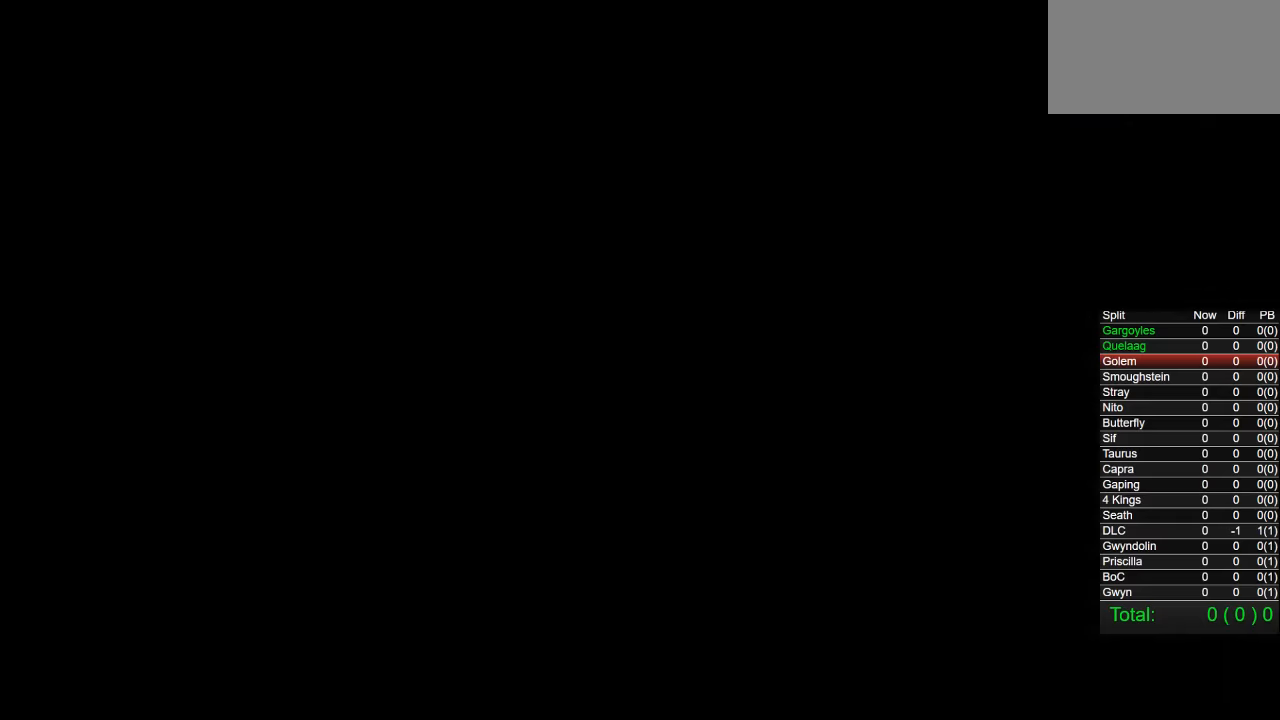
{"buttons": [], "left_stick": "up-right", "right_stick": "center", "button_events": [[100, "CIRCLE", "down"], [200, "CIRCLE", "up"], [283, "CIRCLE", "down"], [366, "CIRCLE", "up"], [433, "CIRCLE", "down"], [483, "CIRCLE", "up"]]}
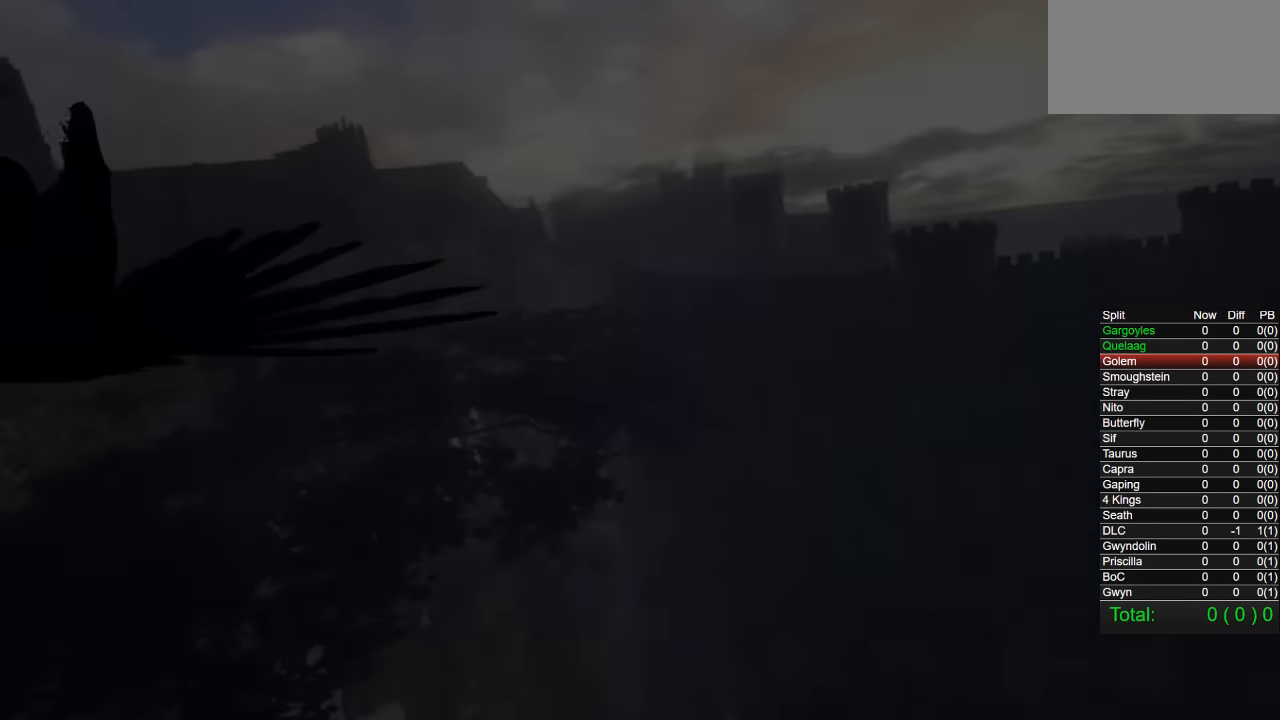
{"buttons": ["CIRCLE"], "left_stick": "up", "right_stick": "center", "button_events": [[66, "CIRCLE", "down"]]}
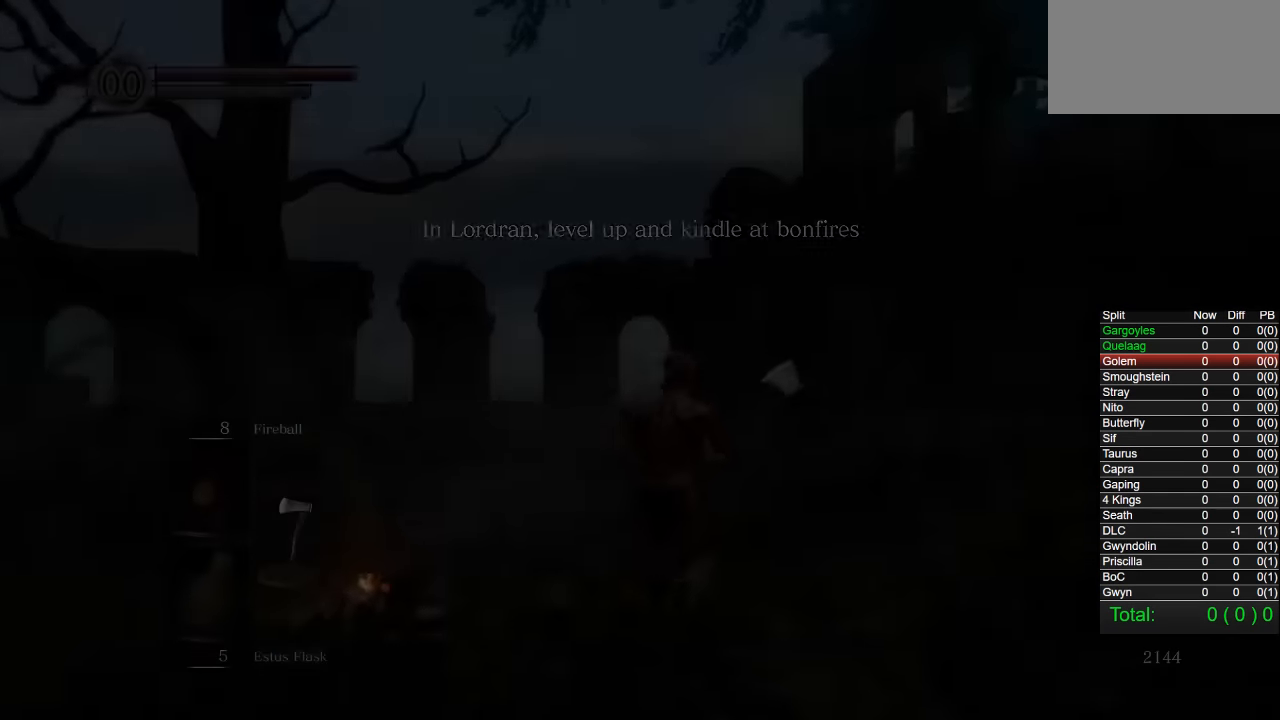
{"buttons": ["CIRCLE"], "left_stick": "right", "right_stick": "down-right", "button_events": [[16, "CIRCLE", "up"], [83, "CIRCLE", "down"]]}
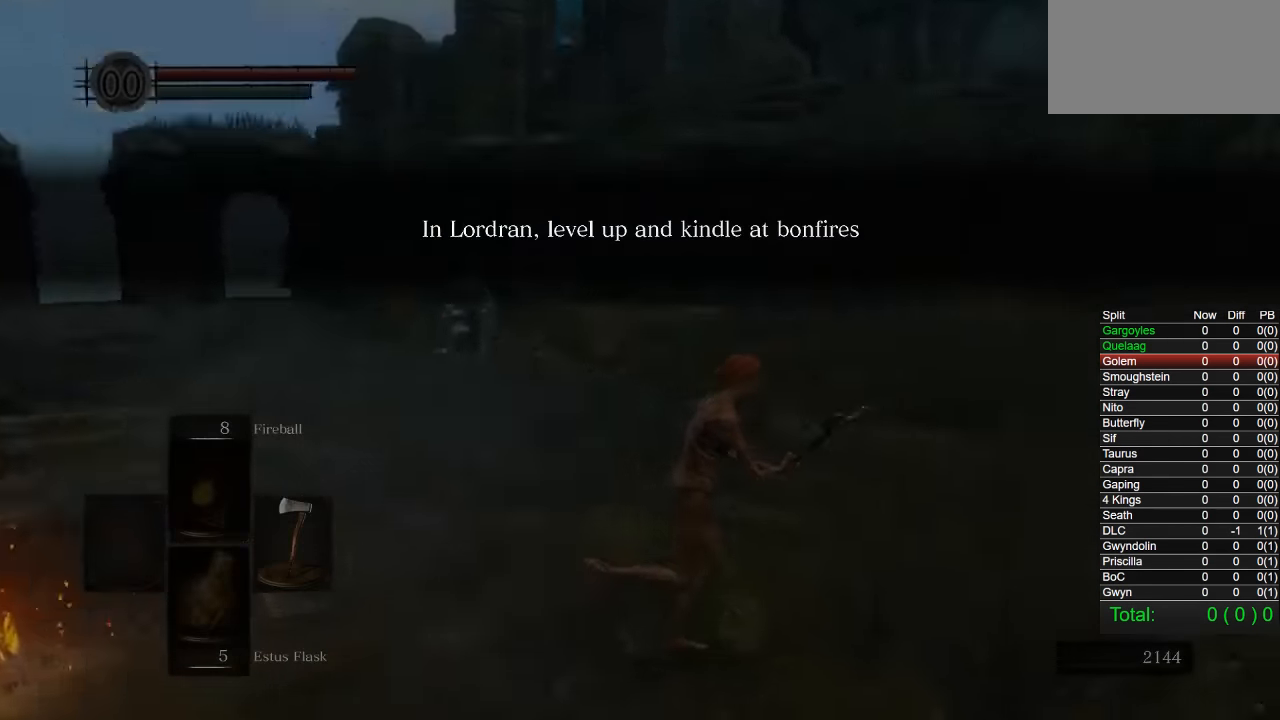
{"buttons": ["CIRCLE"], "left_stick": "up", "right_stick": "center", "button_events": []}
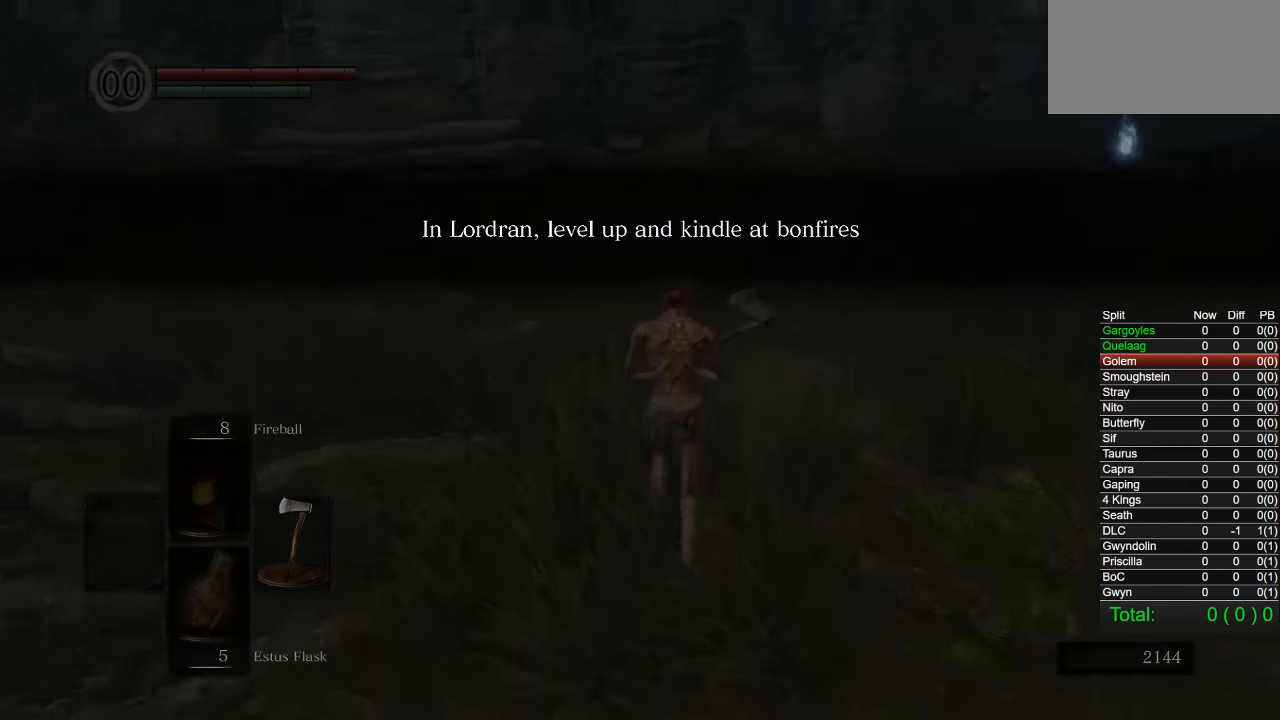
{"buttons": ["CIRCLE"], "left_stick": "up", "right_stick": "center", "button_events": []}
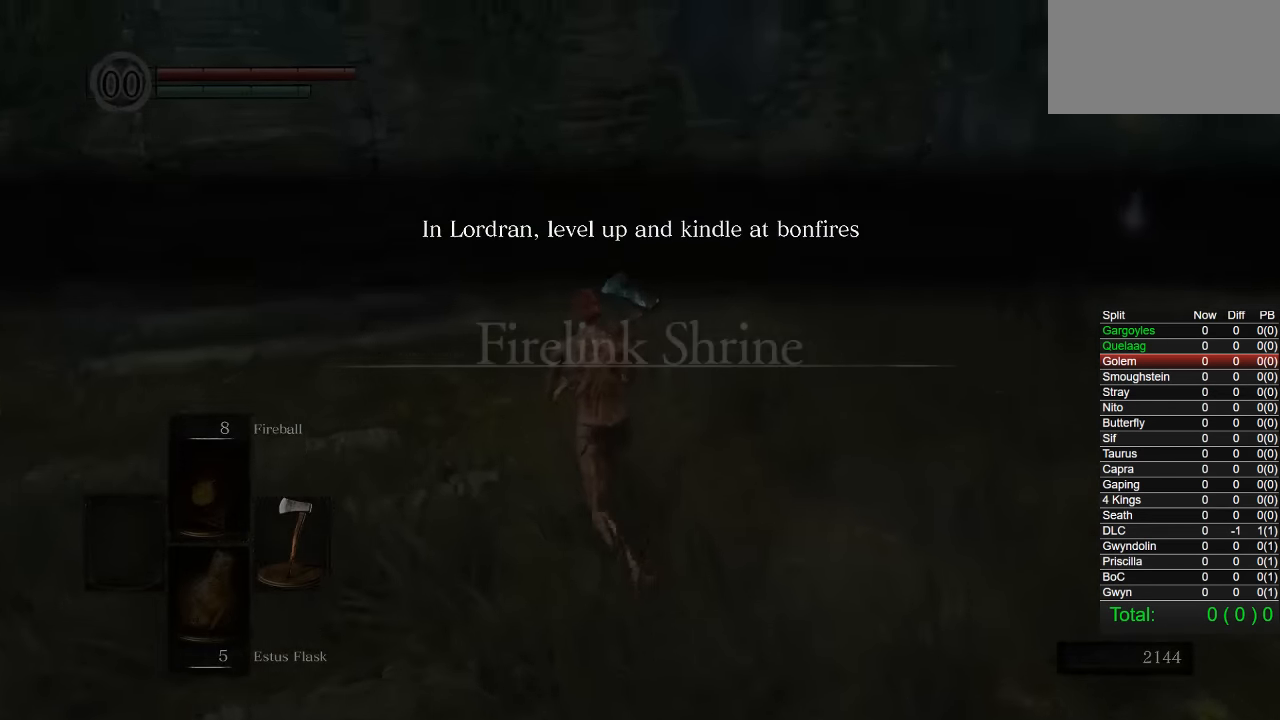
{"buttons": ["CIRCLE"], "left_stick": "up-left", "right_stick": "center", "button_events": []}
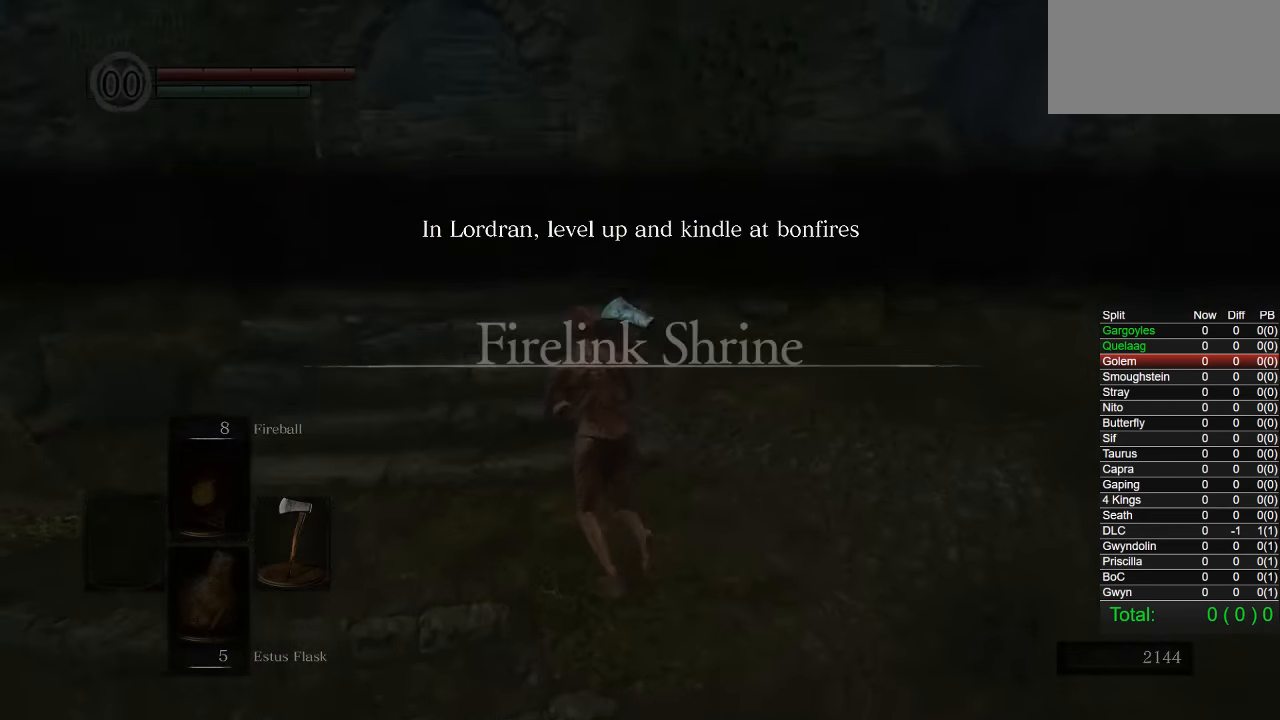
{"buttons": ["CIRCLE"], "left_stick": "up", "right_stick": "center", "button_events": []}
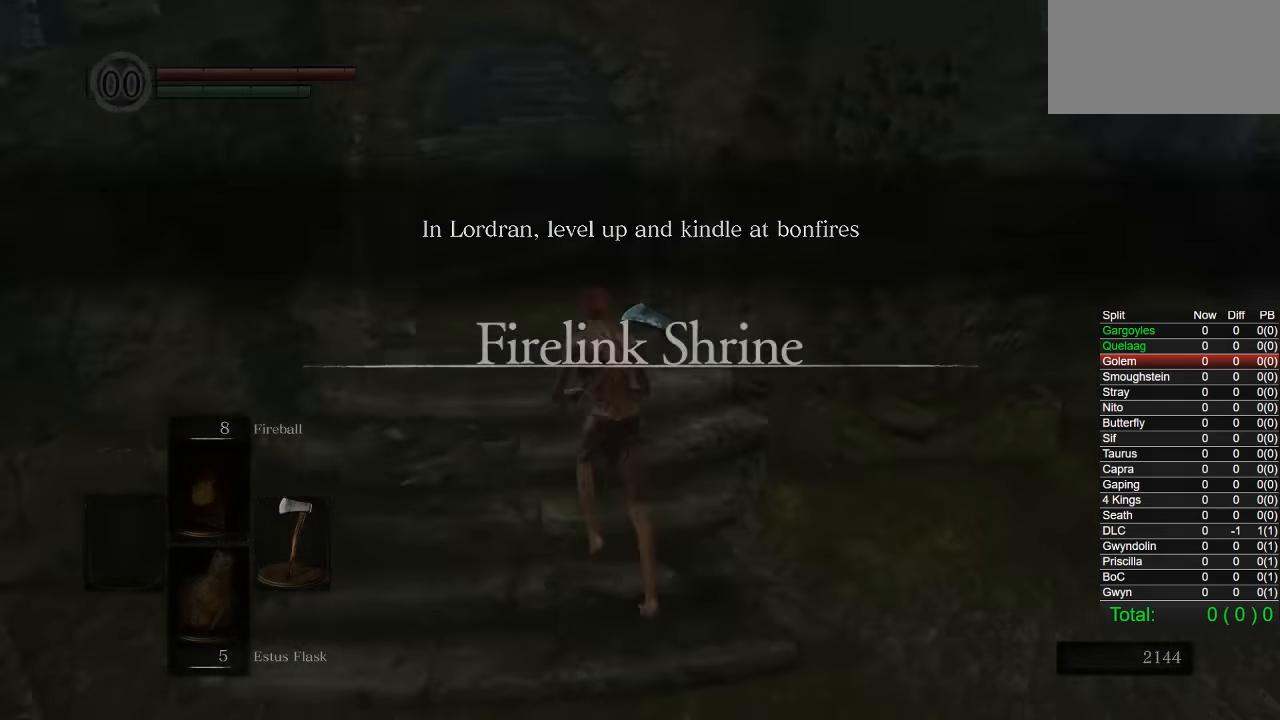
{"buttons": ["CIRCLE"], "left_stick": "up", "right_stick": "center", "button_events": []}
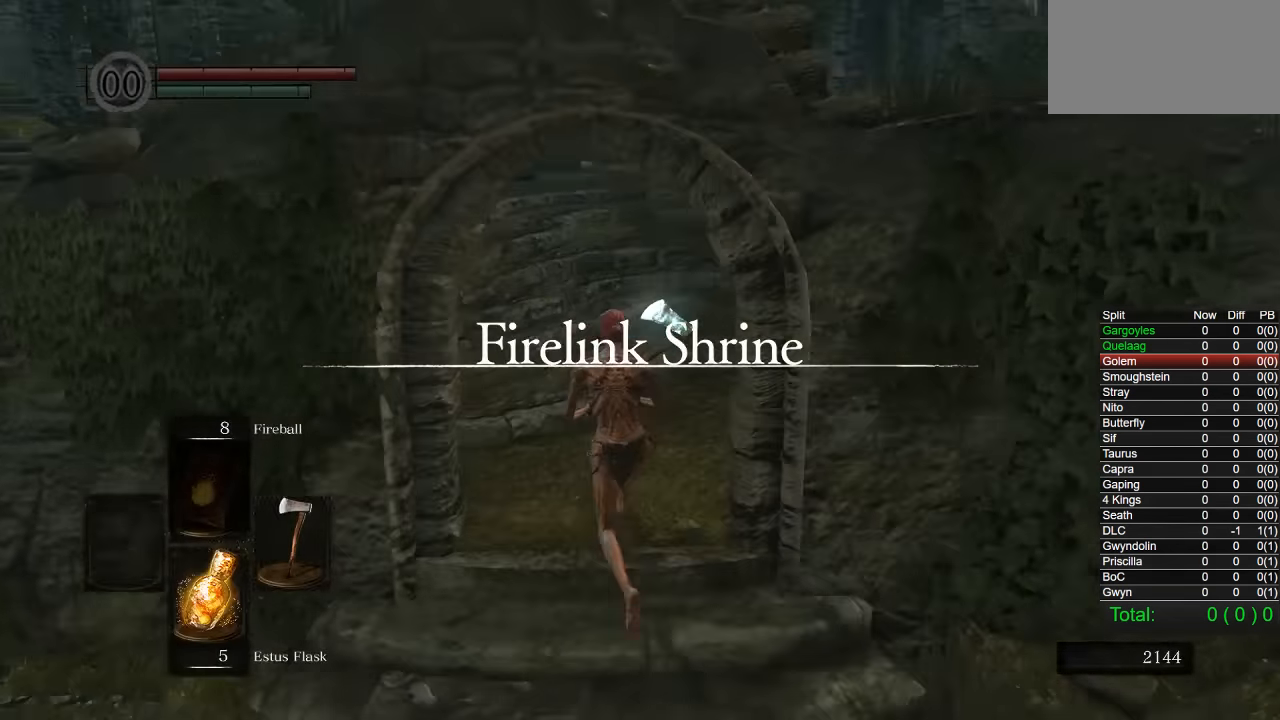
{"buttons": ["CIRCLE"], "left_stick": "up", "right_stick": "center", "button_events": []}
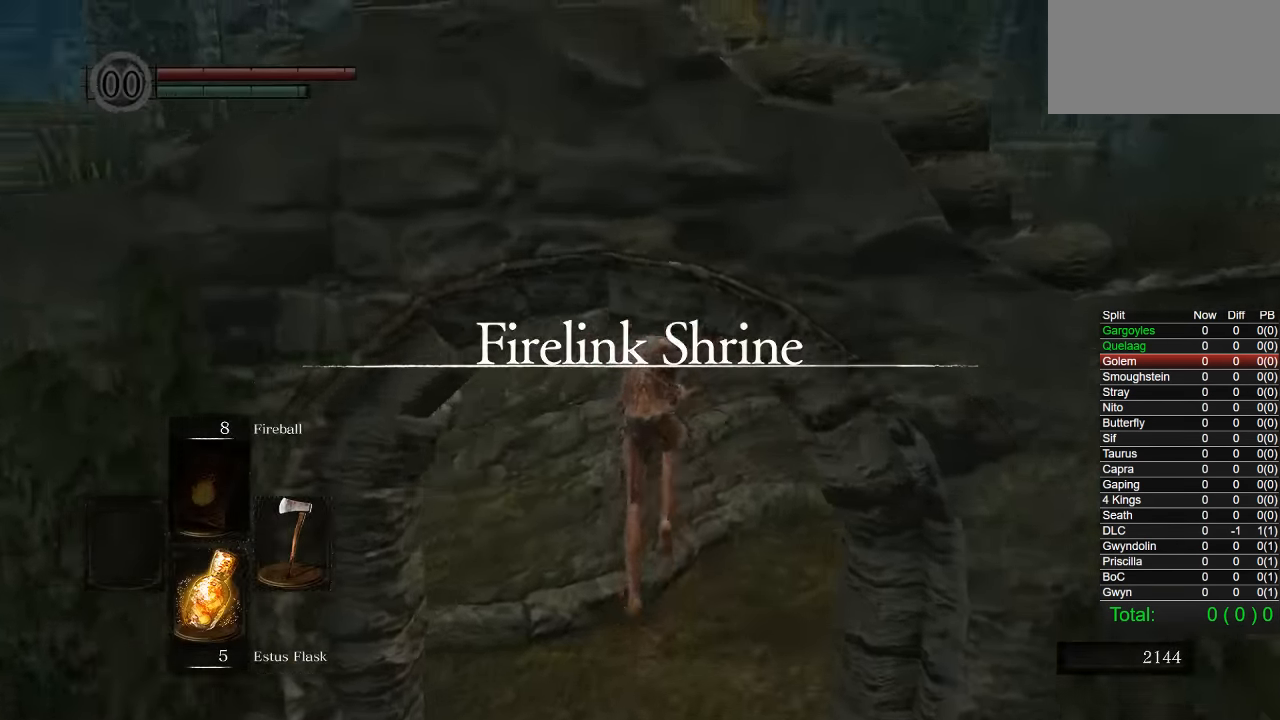
{"buttons": ["CIRCLE"], "left_stick": "up", "right_stick": "center", "button_events": []}
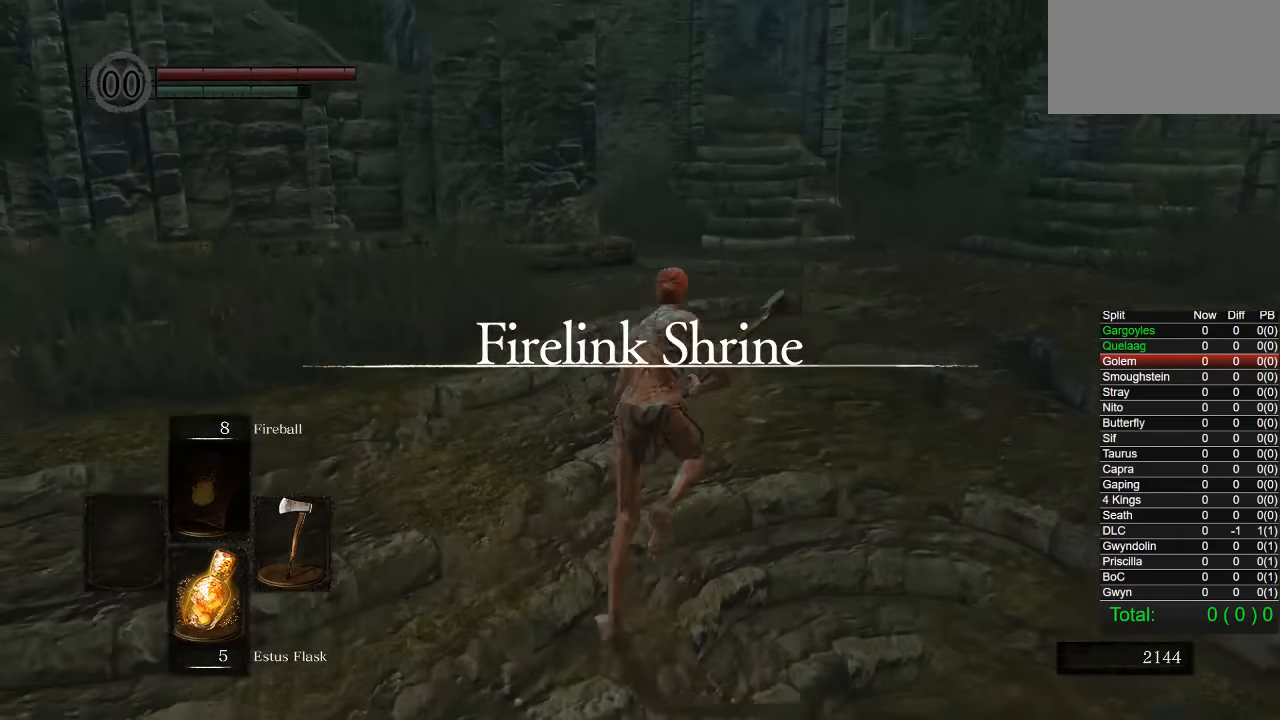
{"buttons": ["CIRCLE"], "left_stick": "up", "right_stick": "center", "button_events": []}
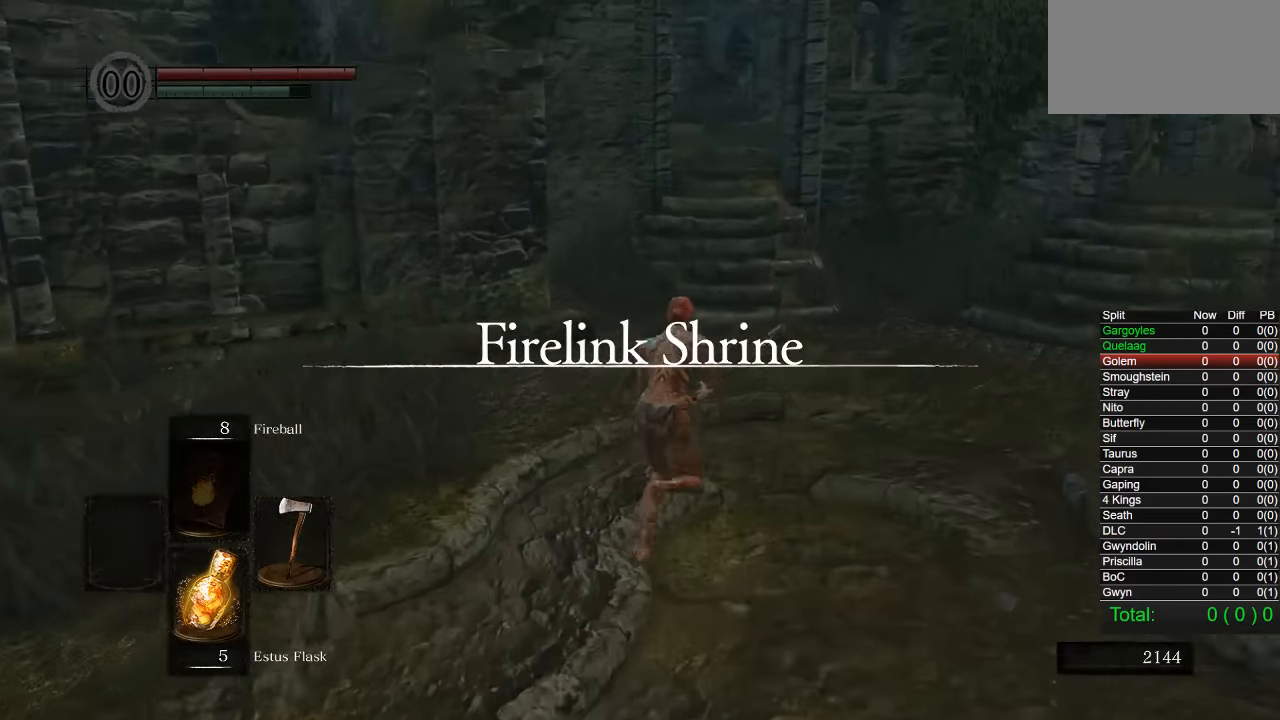
{"buttons": ["CIRCLE"], "left_stick": "up", "right_stick": "center", "button_events": []}
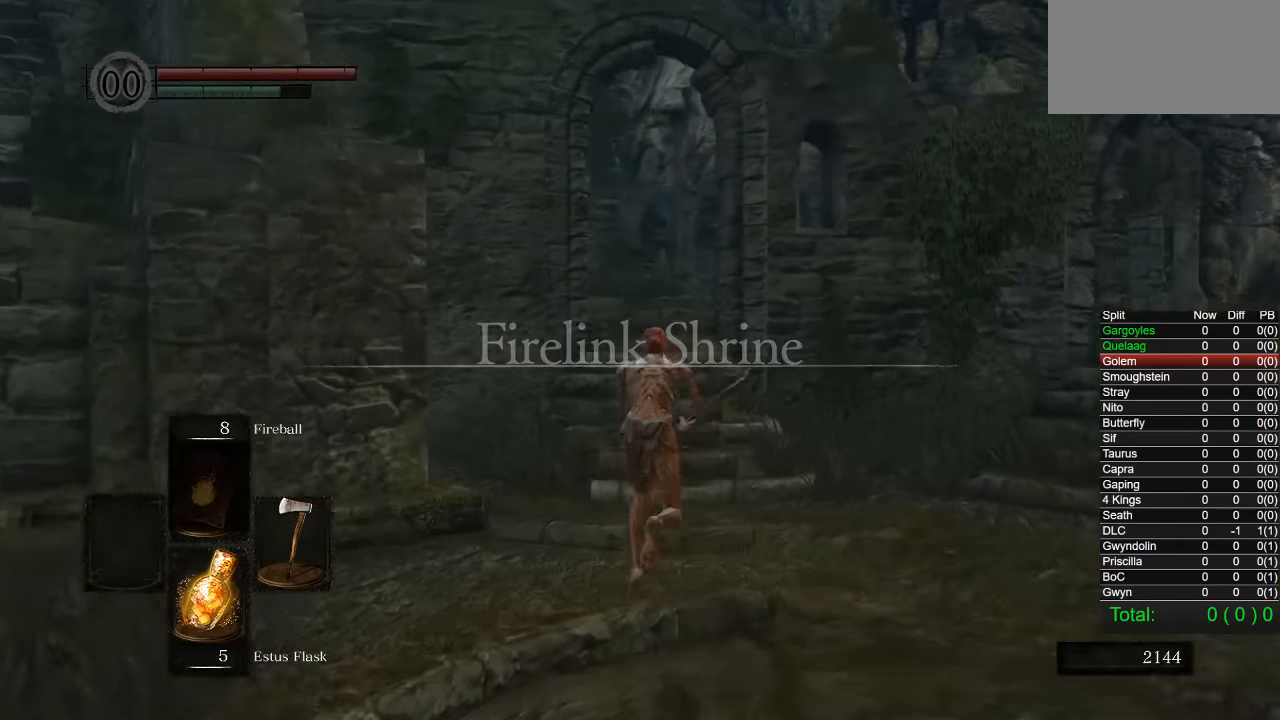
{"buttons": ["CIRCLE"], "left_stick": "up", "right_stick": "center", "button_events": []}
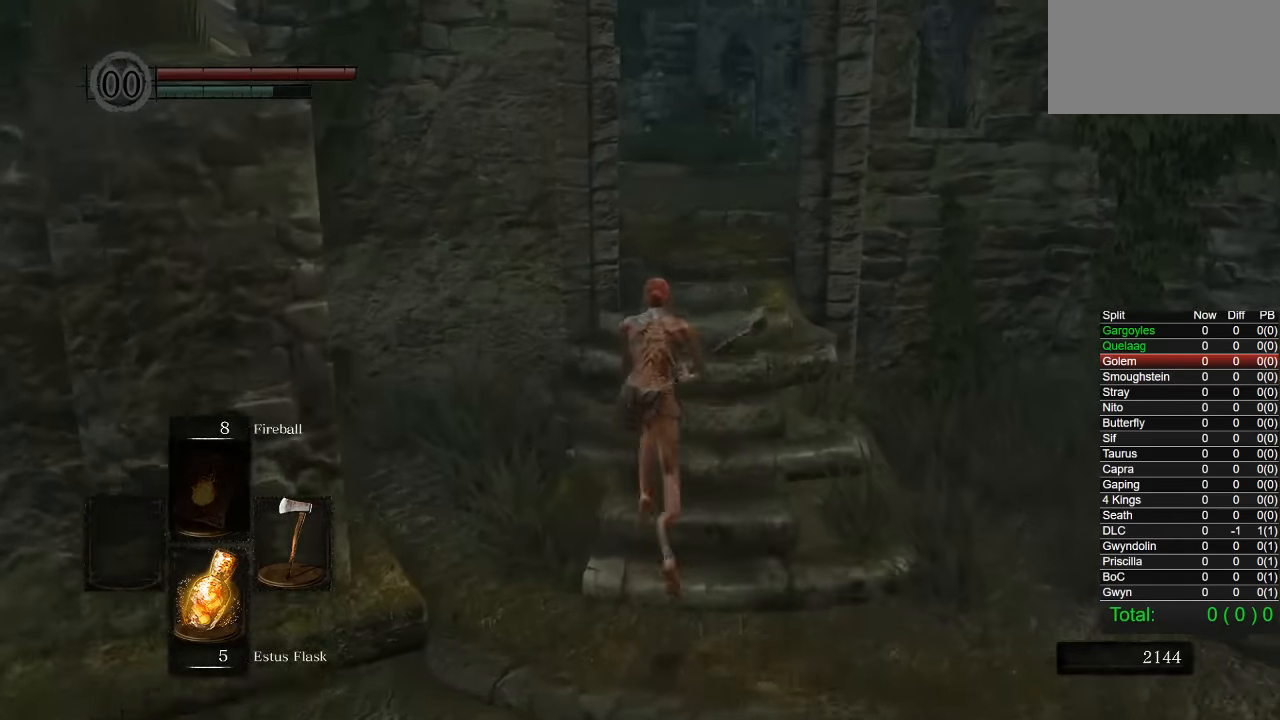
{"buttons": ["CIRCLE"], "left_stick": "up", "right_stick": "center", "button_events": []}
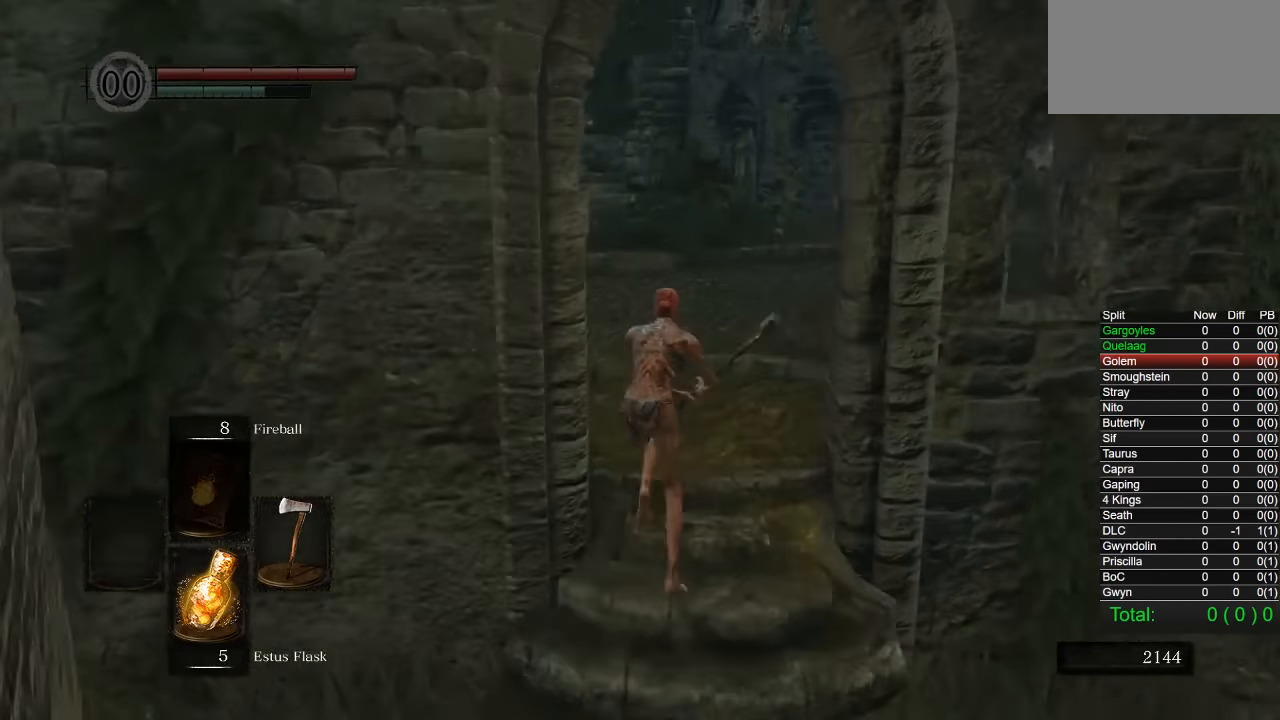
{"buttons": ["CIRCLE"], "left_stick": "up", "right_stick": "center", "button_events": []}